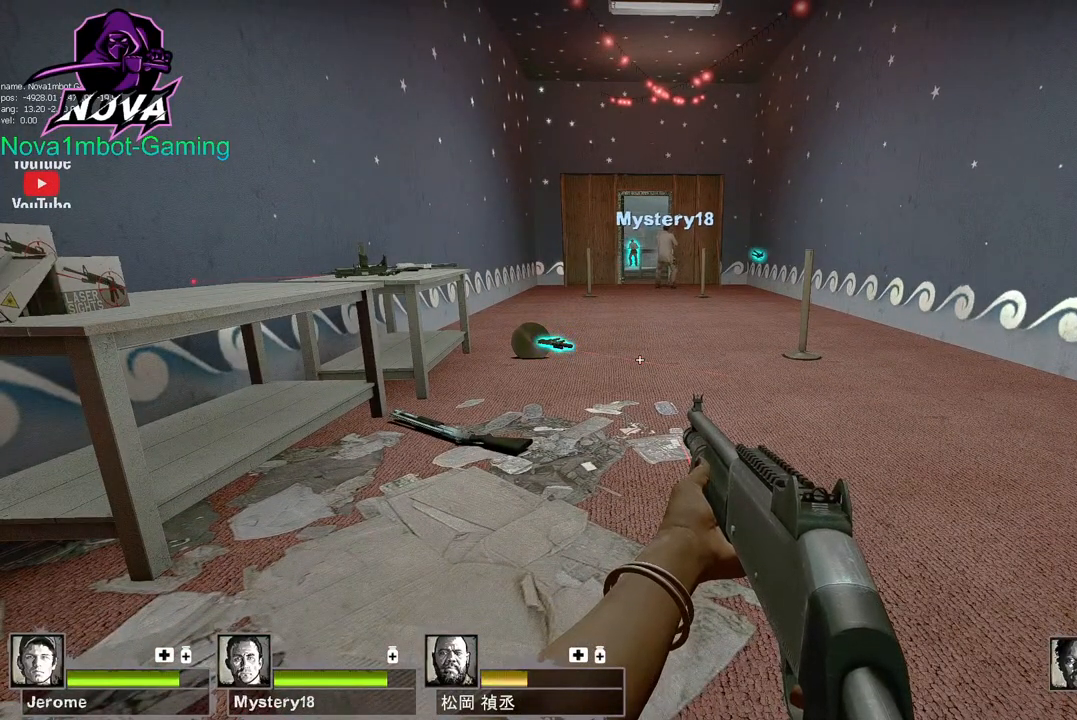
Gameplay with keyboard and mouse; each line is a JSON object with the keys and mouse buttons held at the frame after it. "events" lists presses ("down") and releases ("up") of "1", "2", "3", "4", "5", "a", "alt", "c", "caps_lock", "ctrl", "d", "e", "f", "g", "q", "r", "s", "shift", "space", "t", "tab", "v", "w", "x", "z", "mouse_left", "mouse_wheel" and "mouse_right" between this image and that frame as [ms after this image, input, new state], when the widget could be followed in between. "mouse_left", "mouse_wheel", "mouse_right" = the "left", "wheel", "right" buttons of the "mouse" list. No other keys are recorded. "wheel" means that the mouse wheel is clicked or scrolled. Not read: mouse_move.
{"keys": ["ctrl"], "mouse": [], "events": []}
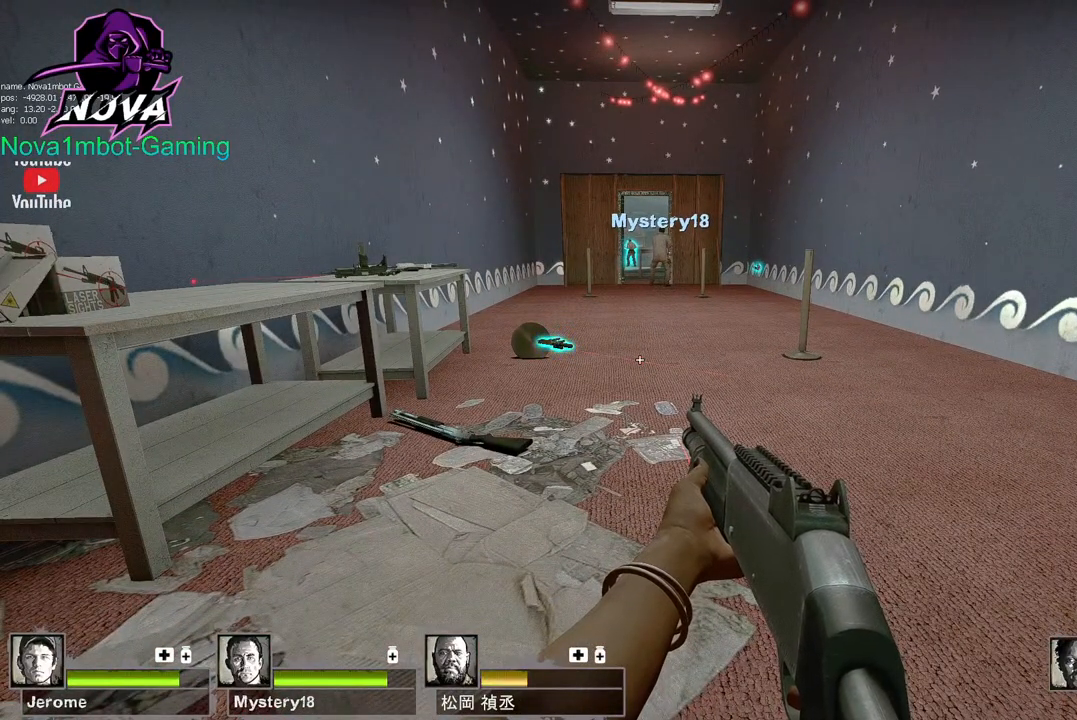
{"keys": ["ctrl"], "mouse": [], "events": []}
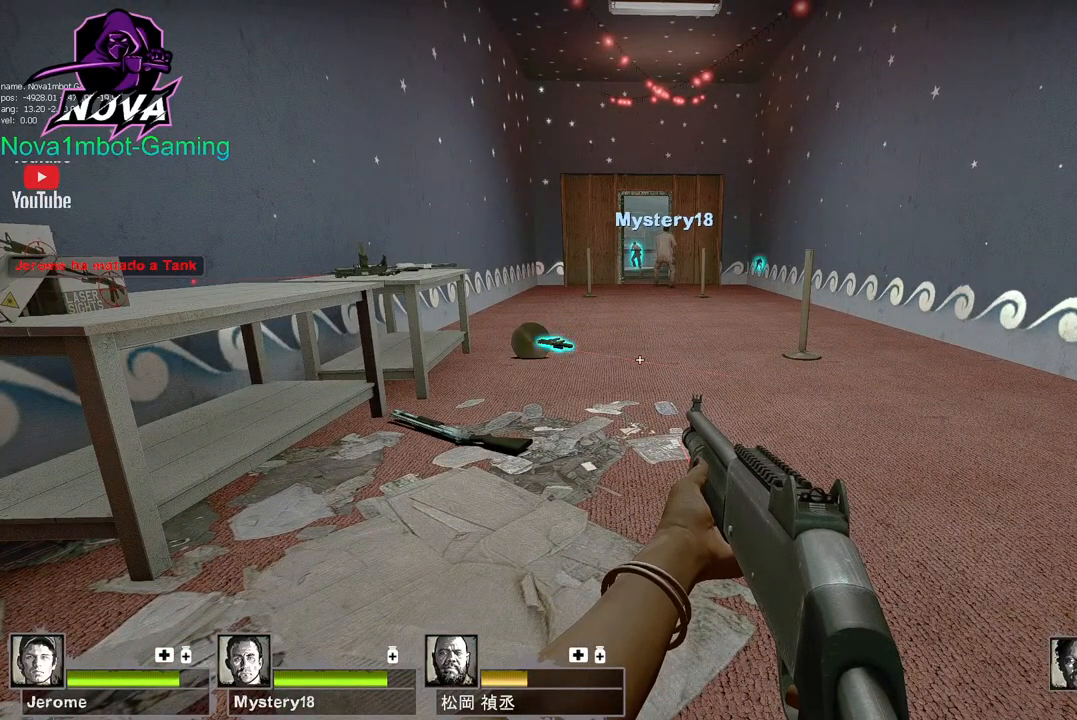
{"keys": ["ctrl"], "mouse": [], "events": []}
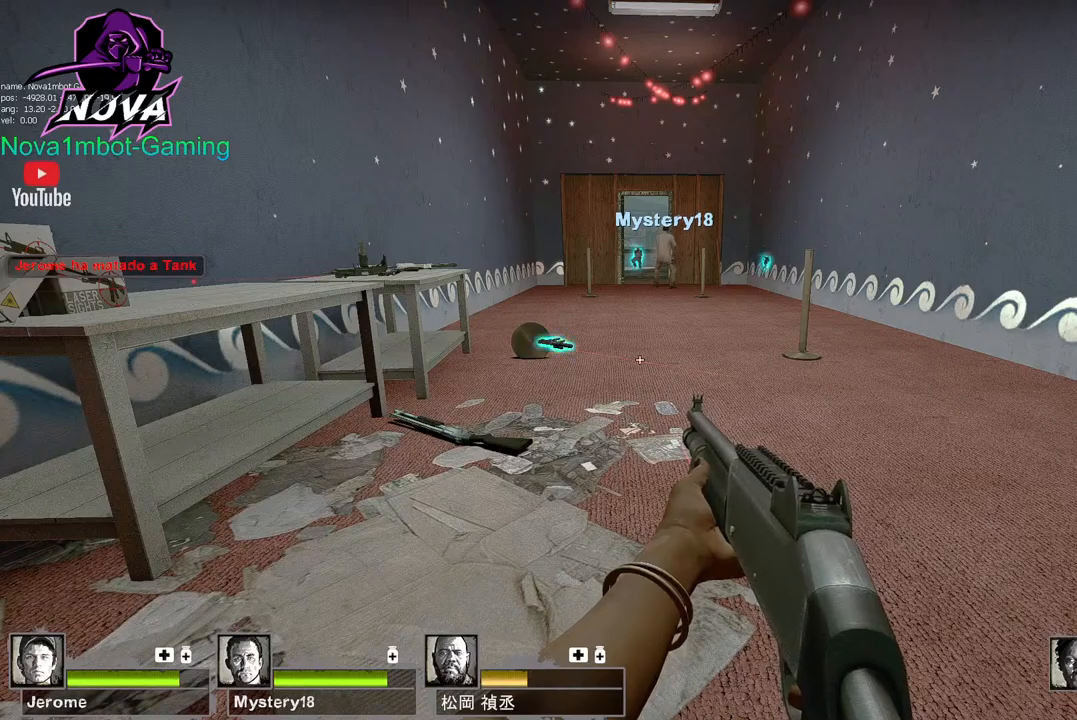
{"keys": ["ctrl"], "mouse": [], "events": []}
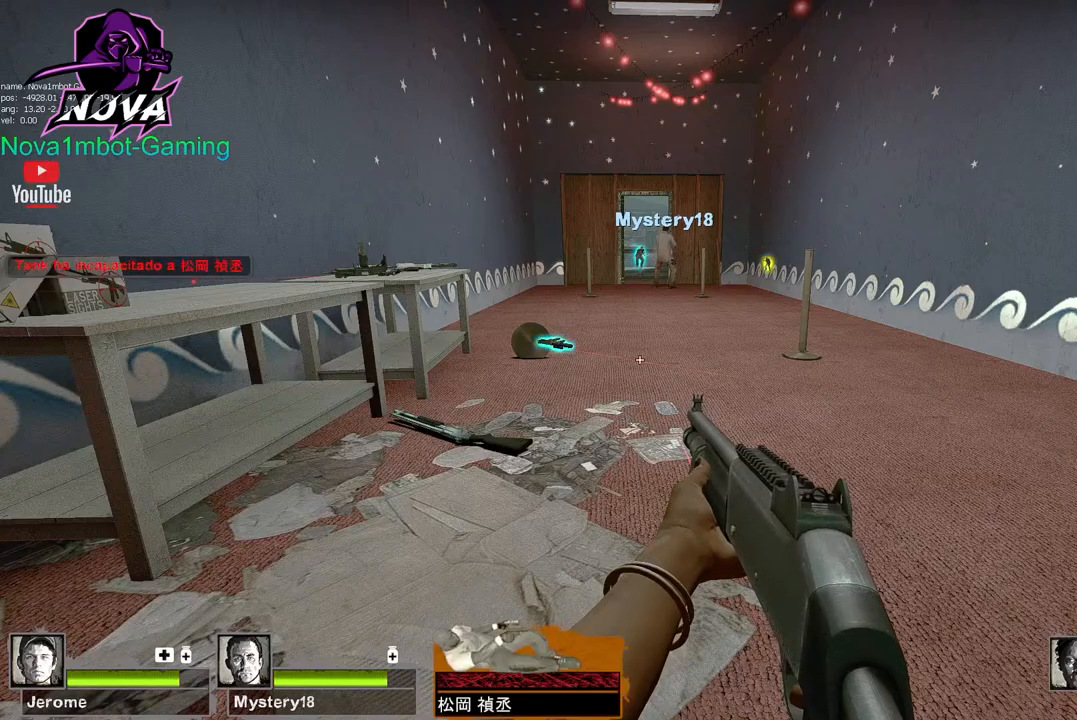
{"keys": [], "mouse": [], "events": [[467, "ctrl", "up"]]}
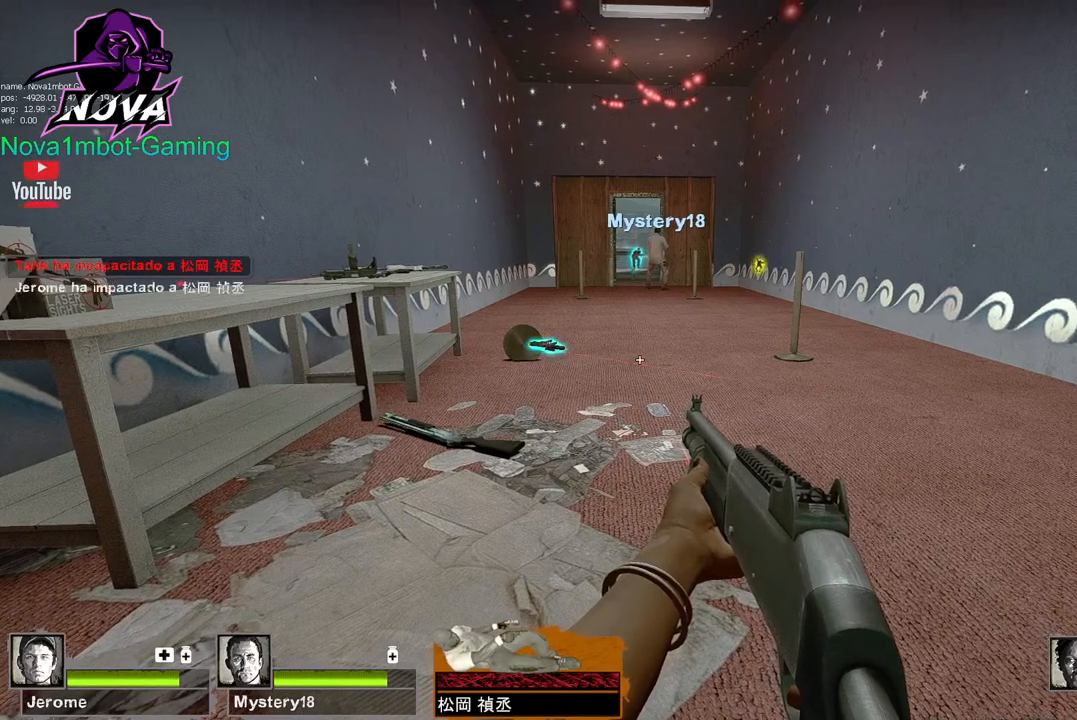
{"keys": ["w"], "mouse": [], "events": [[300, "w", "down"]]}
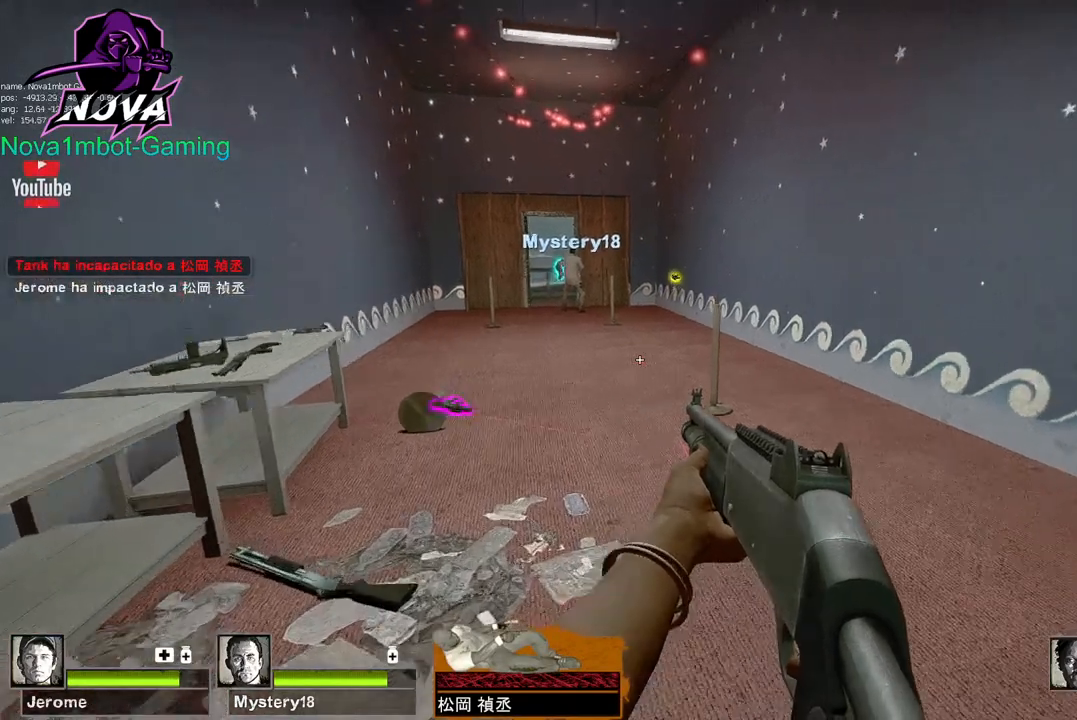
{"keys": [], "mouse": [], "events": [[267, "space", "down"], [350, "w", "up"], [400, "space", "up"]]}
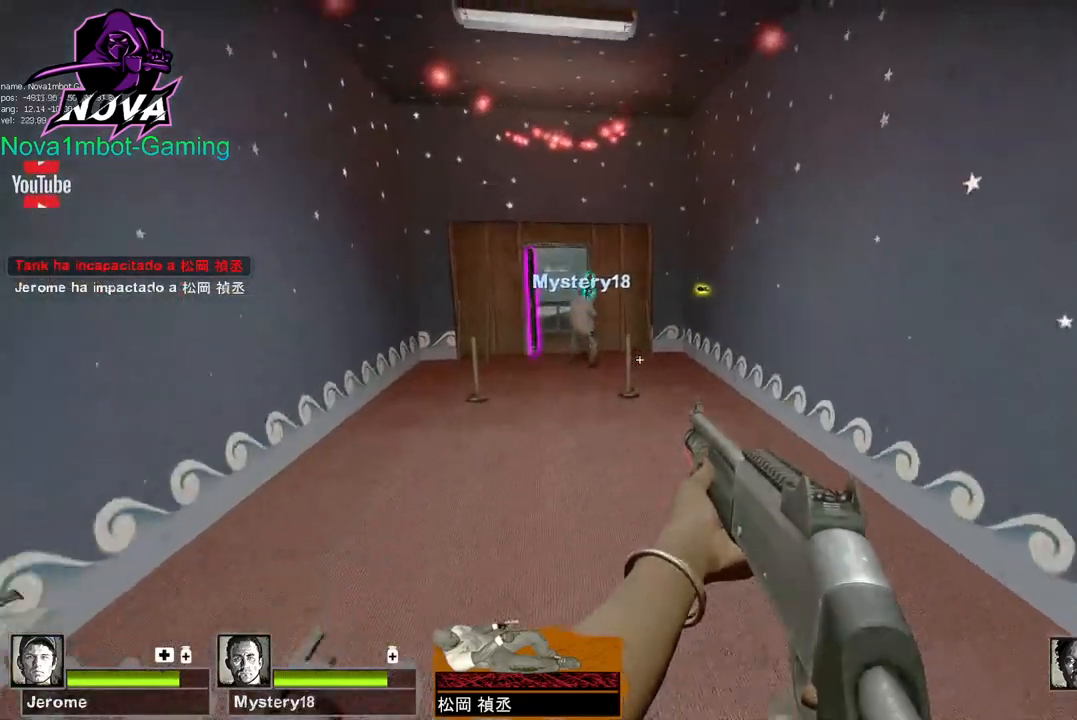
{"keys": ["space"], "mouse": [], "events": [[417, "space", "down"]]}
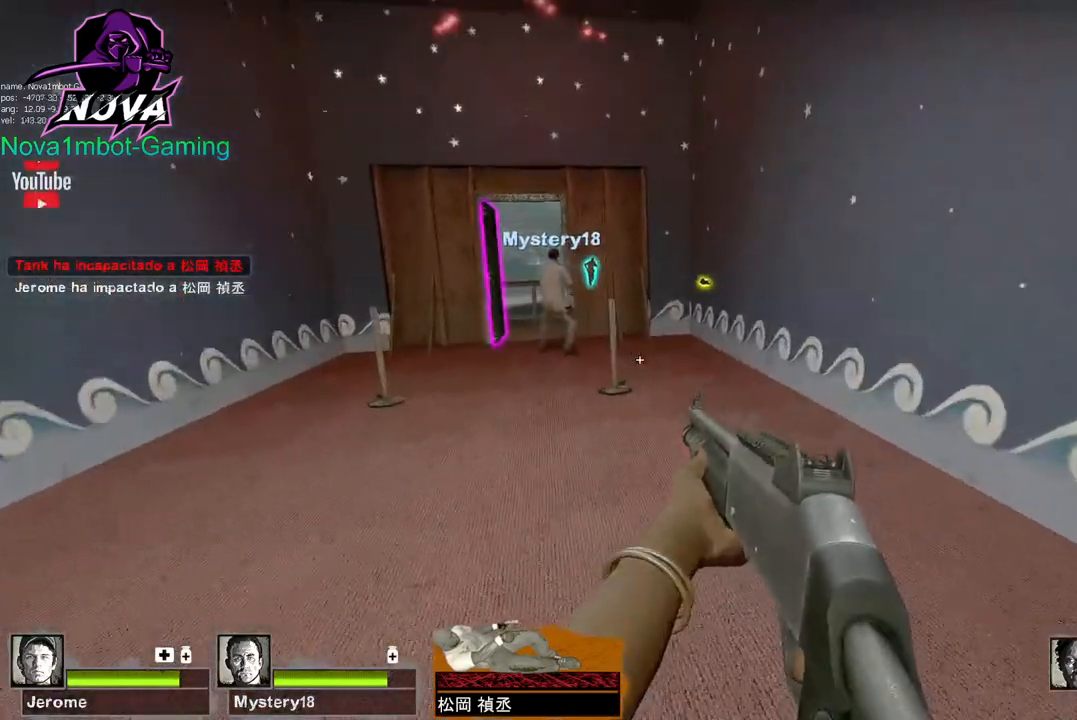
{"keys": ["s"], "mouse": [], "events": [[17, "space", "up"], [383, "s", "down"]]}
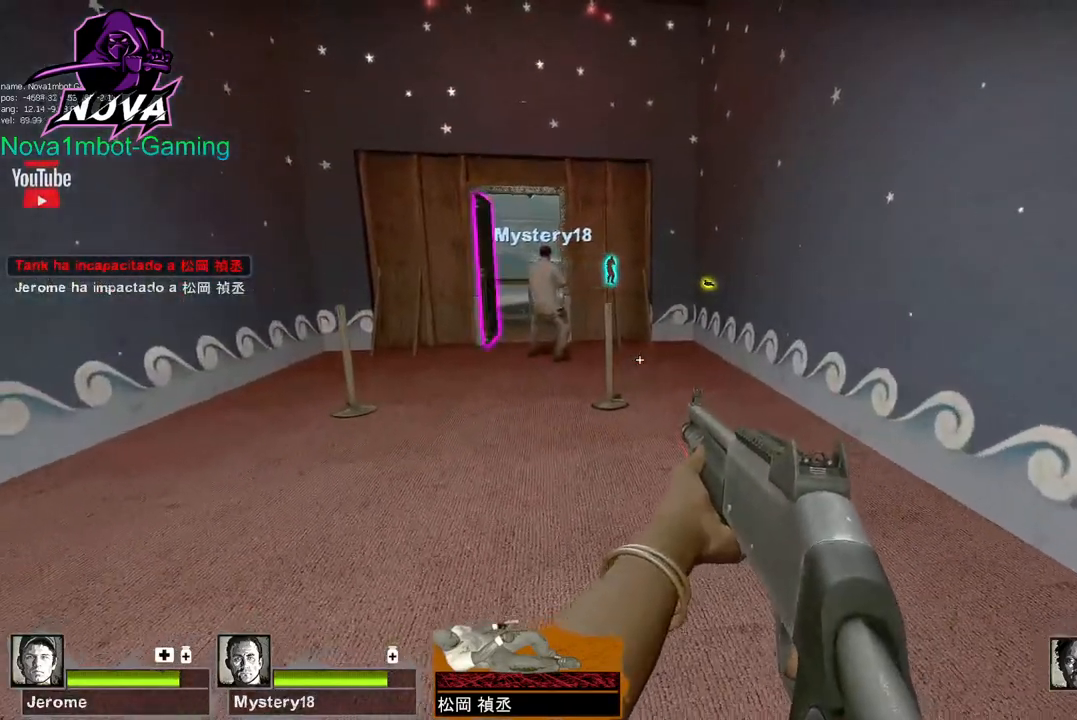
{"keys": ["s"], "mouse": ["left"], "events": [[500, "mouse_left", "down"]]}
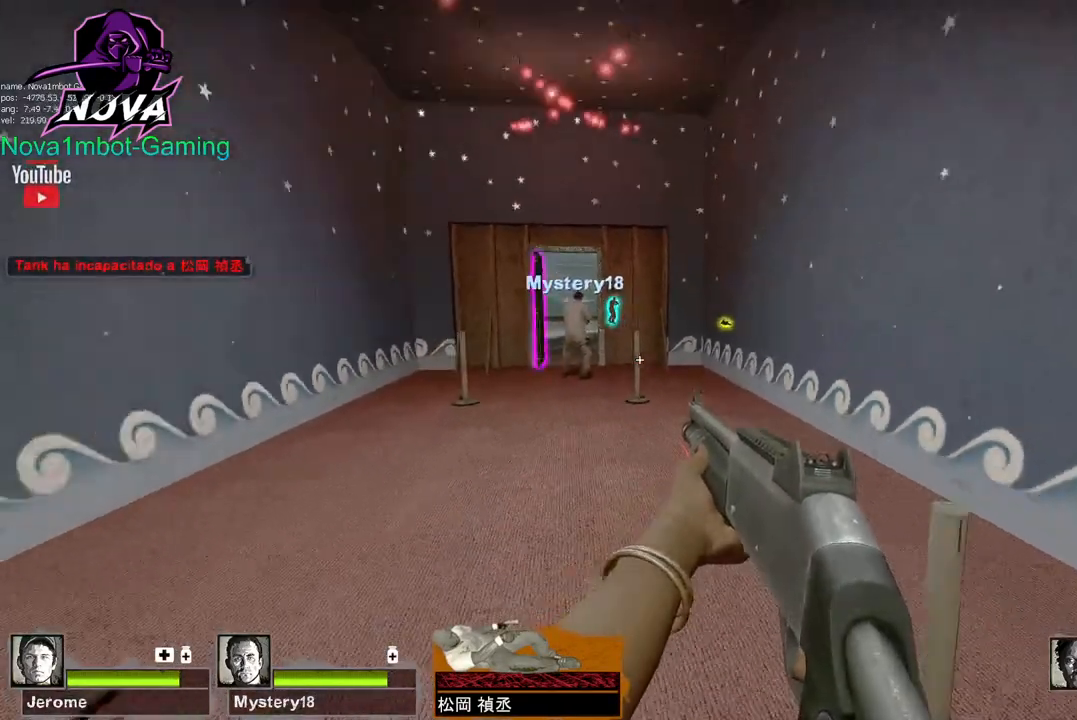
{"keys": ["s"], "mouse": [], "events": [[133, "q", "down"], [183, "mouse_left", "up"], [283, "q", "up"]]}
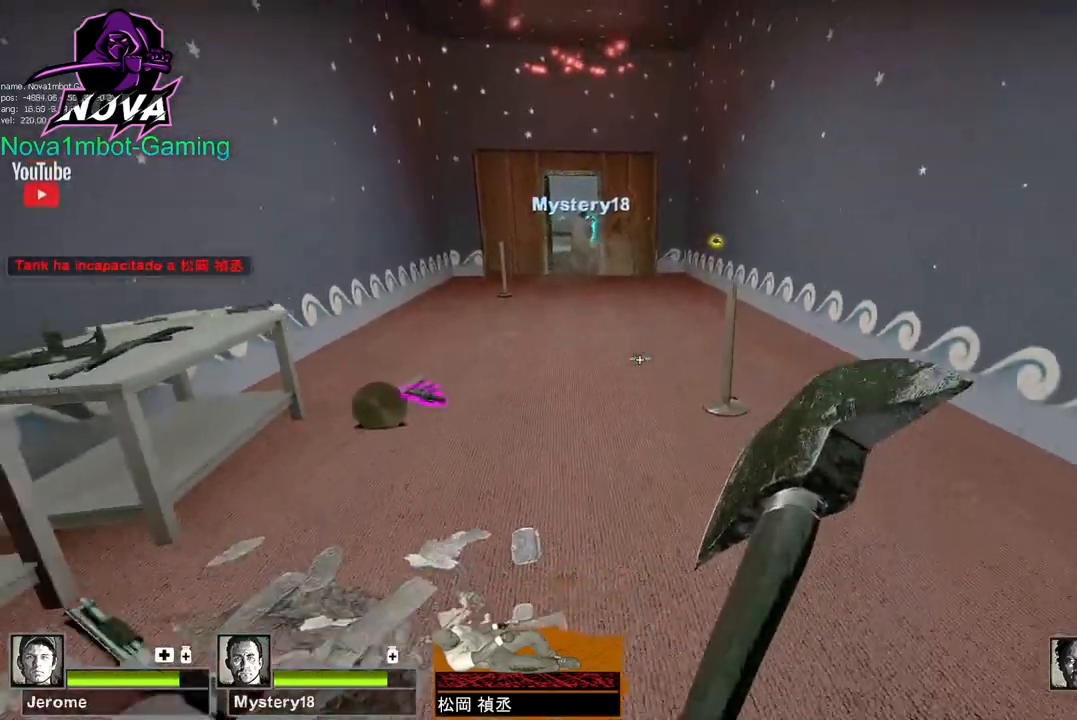
{"keys": ["w"], "mouse": [], "events": [[17, "s", "up"], [150, "w", "down"]]}
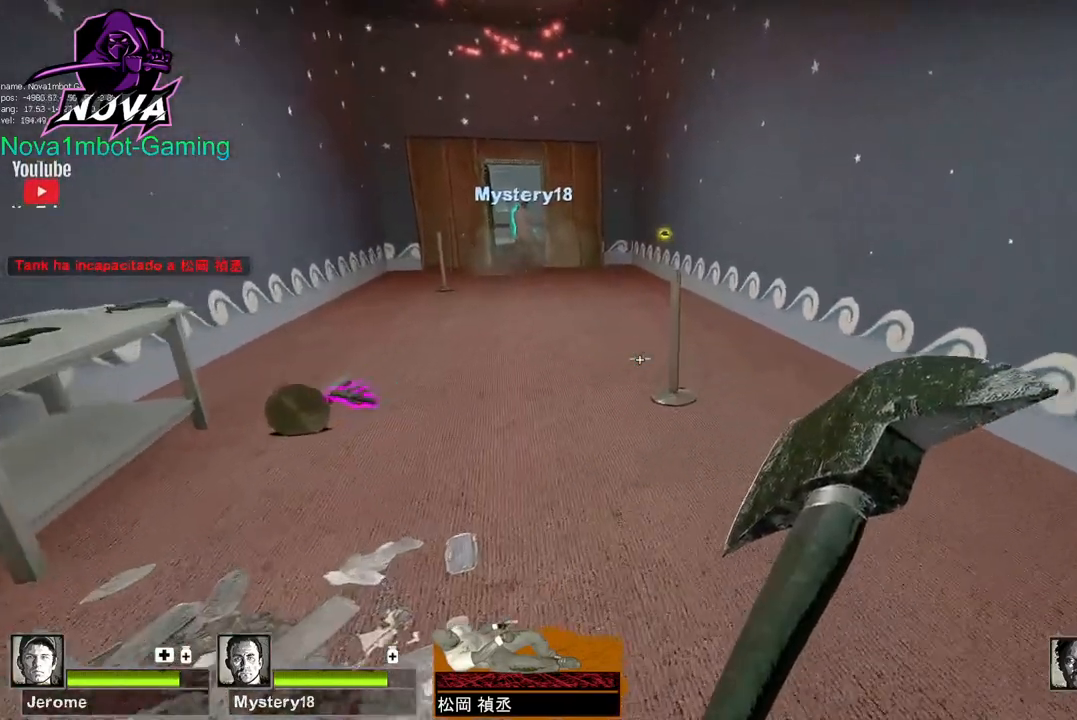
{"keys": ["s"], "mouse": ["left"], "events": [[317, "mouse_left", "down"], [350, "w", "up"], [450, "s", "down"]]}
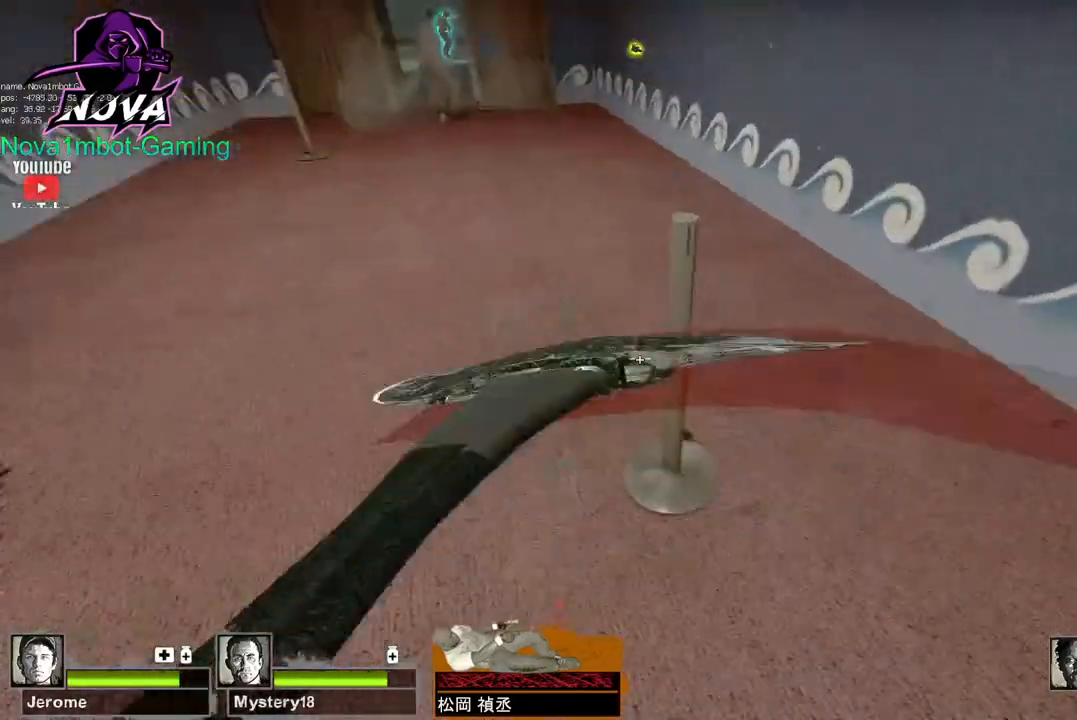
{"keys": [], "mouse": [], "events": [[83, "mouse_left", "up"], [83, "q", "down"], [183, "q", "up"], [283, "q", "down"], [367, "q", "up"], [367, "s", "up"]]}
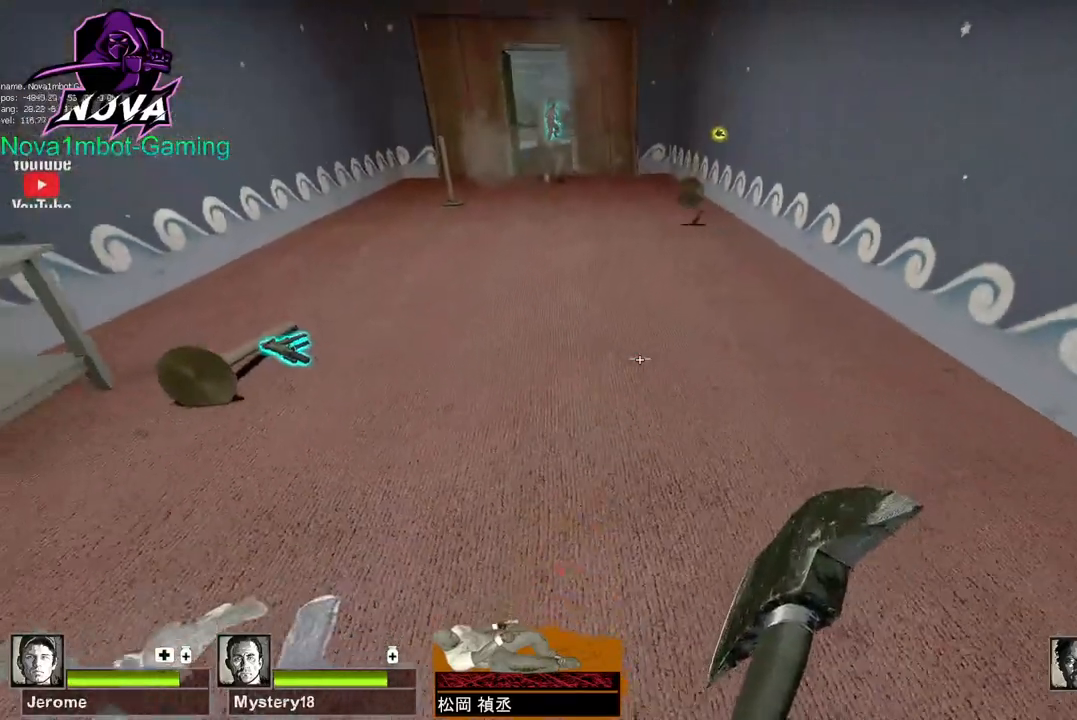
{"keys": ["w"], "mouse": [], "events": [[383, "w", "down"]]}
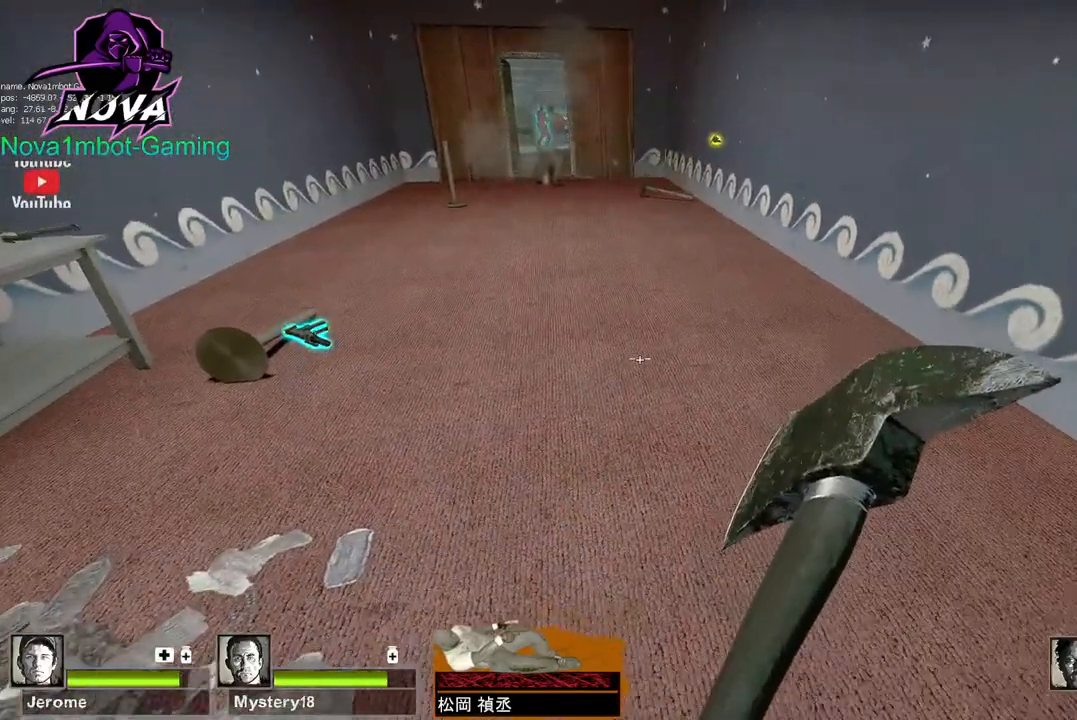
{"keys": [], "mouse": [], "events": [[117, "w", "up"], [267, "q", "down"], [350, "q", "up"], [450, "q", "down"], [500, "q", "up"]]}
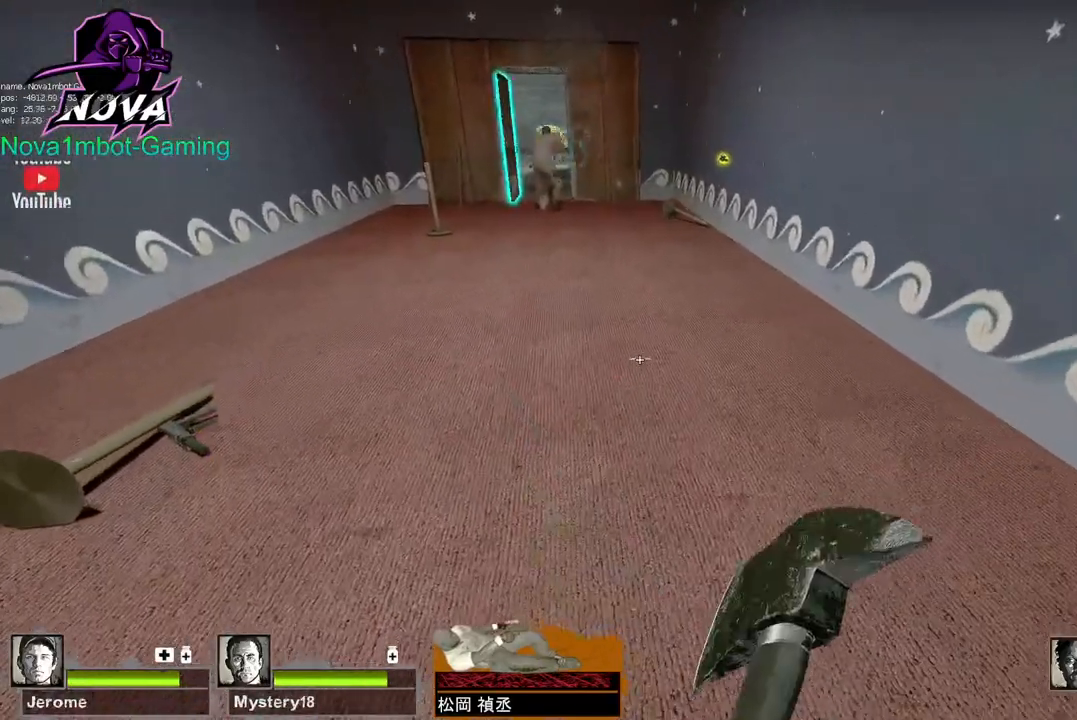
{"keys": ["q", "s"], "mouse": [], "events": [[133, "s", "down"], [417, "q", "down"]]}
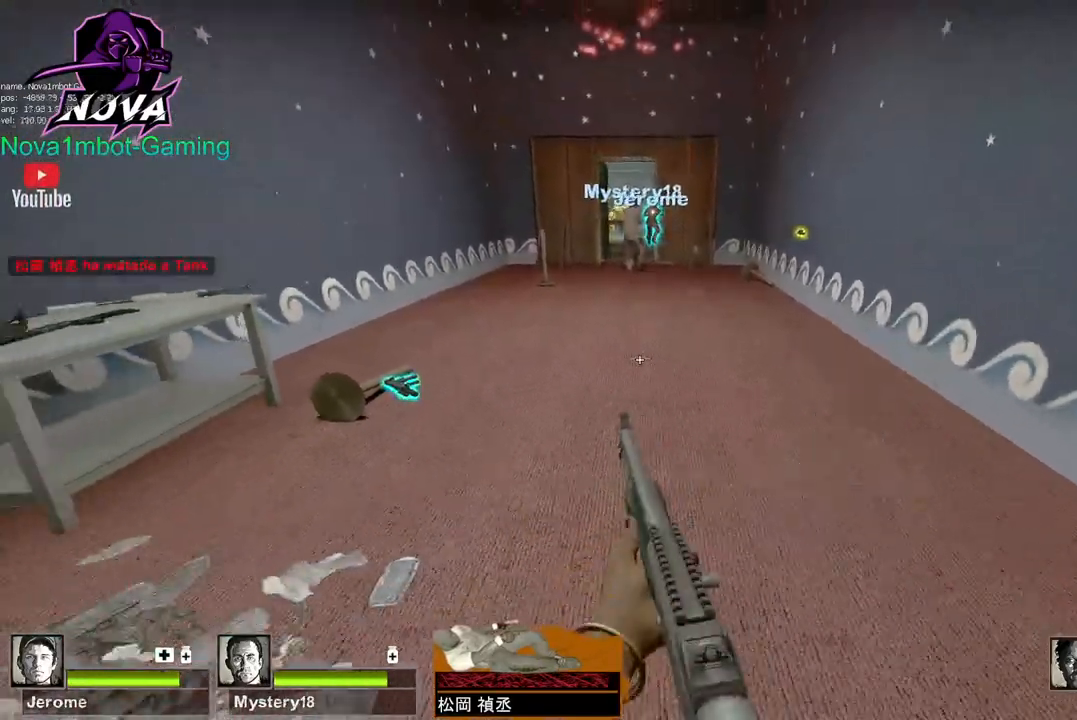
{"keys": [], "mouse": [], "events": [[50, "q", "up"], [383, "s", "up"]]}
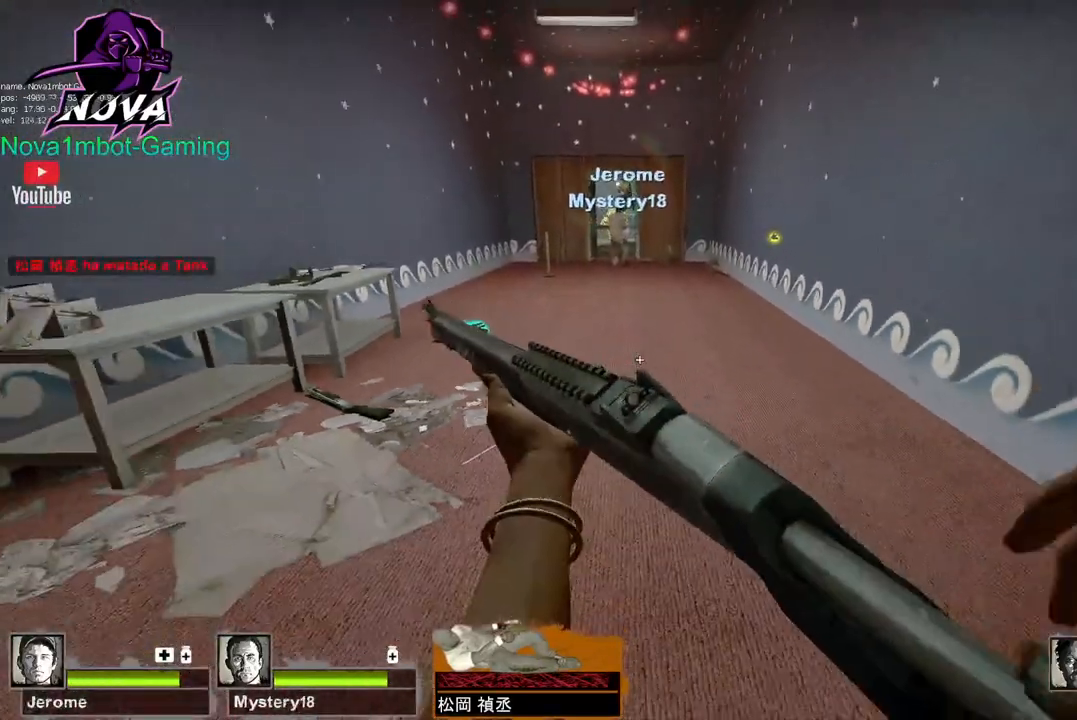
{"keys": ["ctrl"], "mouse": [], "events": [[217, "ctrl", "down"]]}
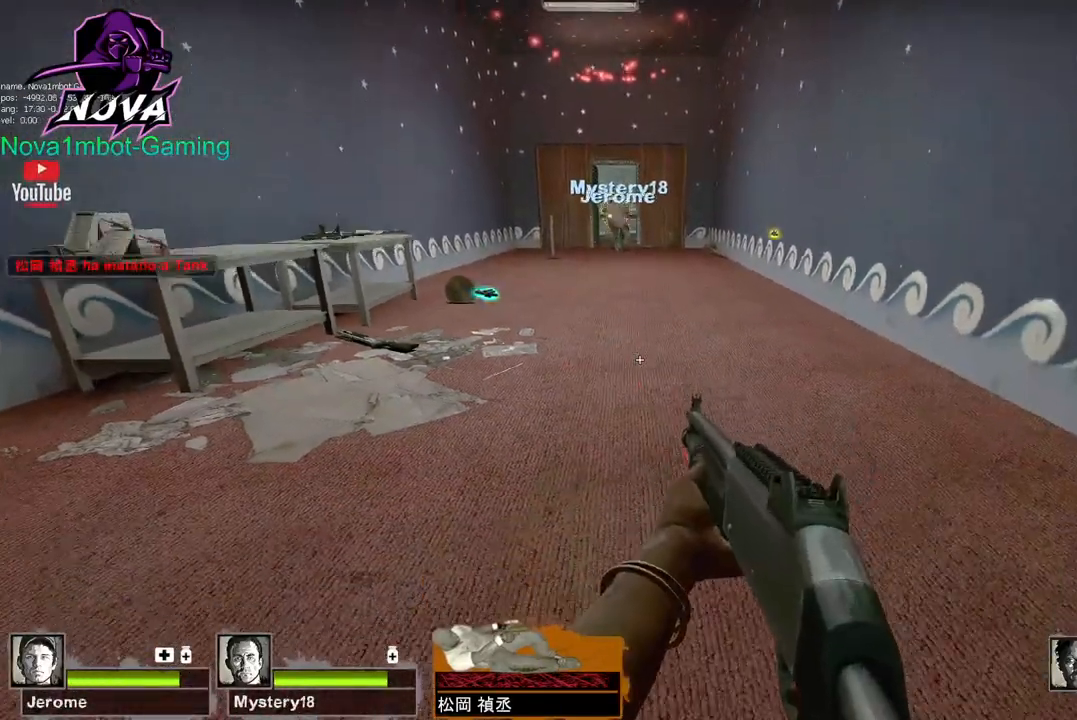
{"keys": ["ctrl"], "mouse": [], "events": []}
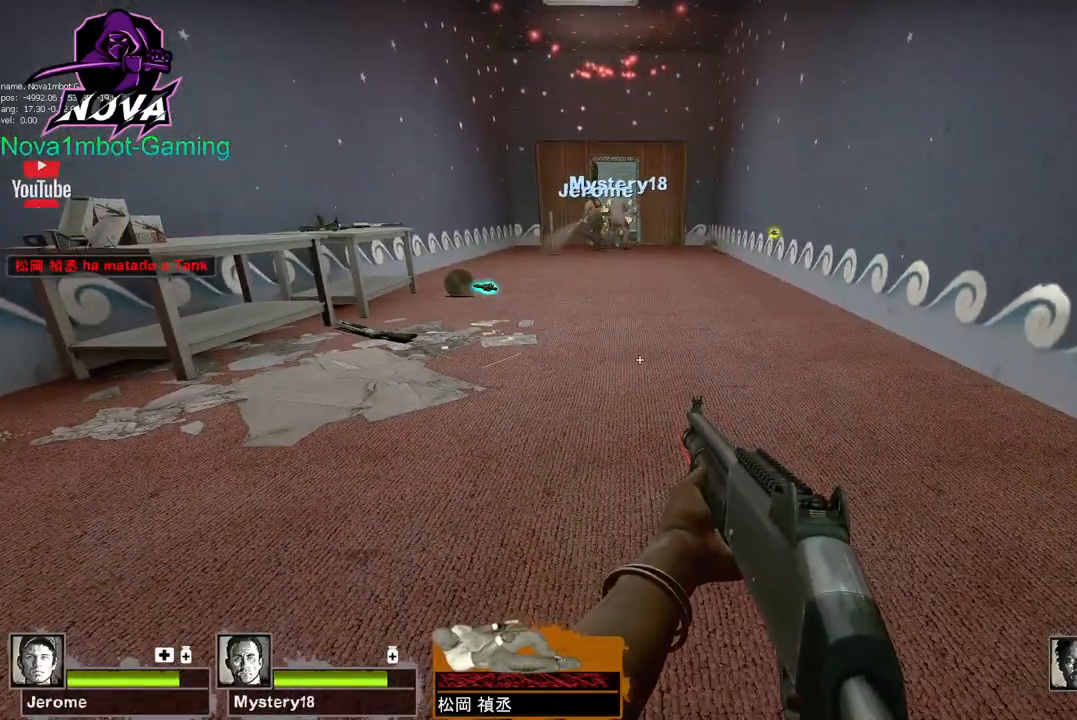
{"keys": ["ctrl"], "mouse": [], "events": [[200, "r", "down"], [300, "r", "up"]]}
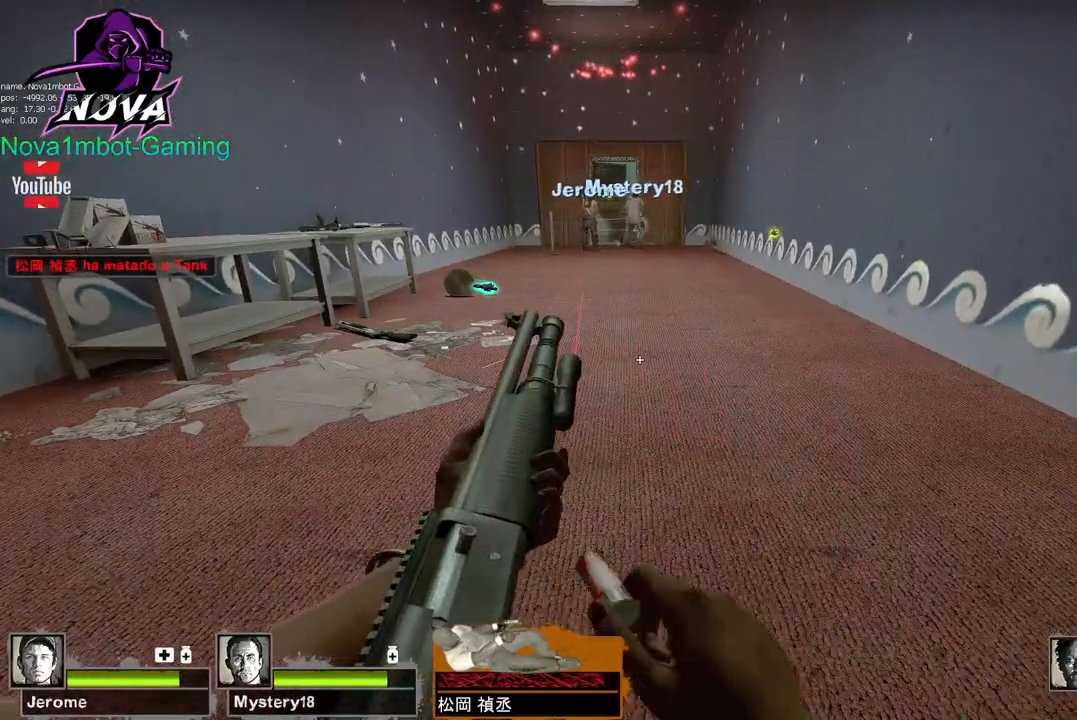
{"keys": ["ctrl"], "mouse": [], "events": []}
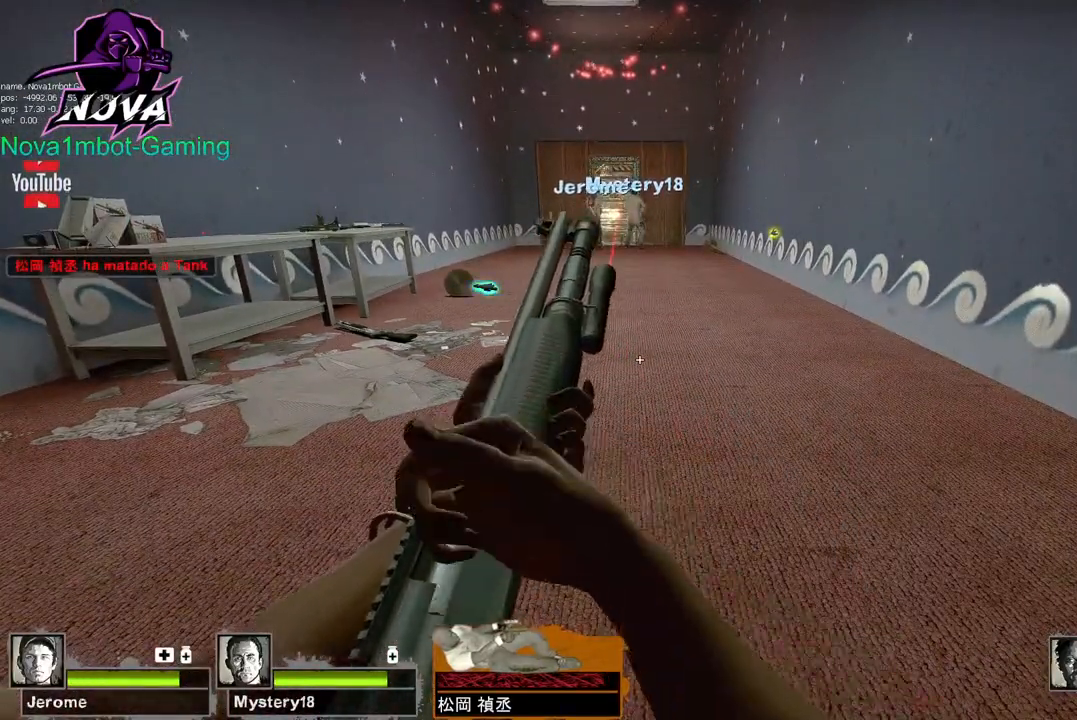
{"keys": ["a", "ctrl"], "mouse": [], "events": [[350, "a", "down"]]}
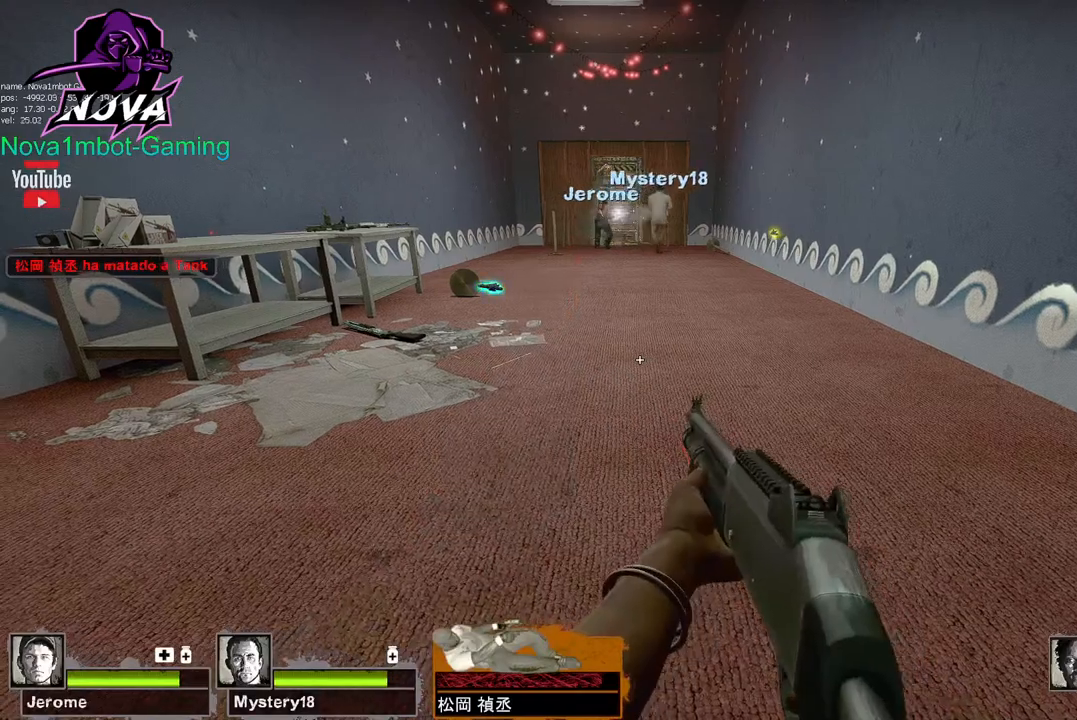
{"keys": ["ctrl"], "mouse": [], "events": [[500, "a", "up"]]}
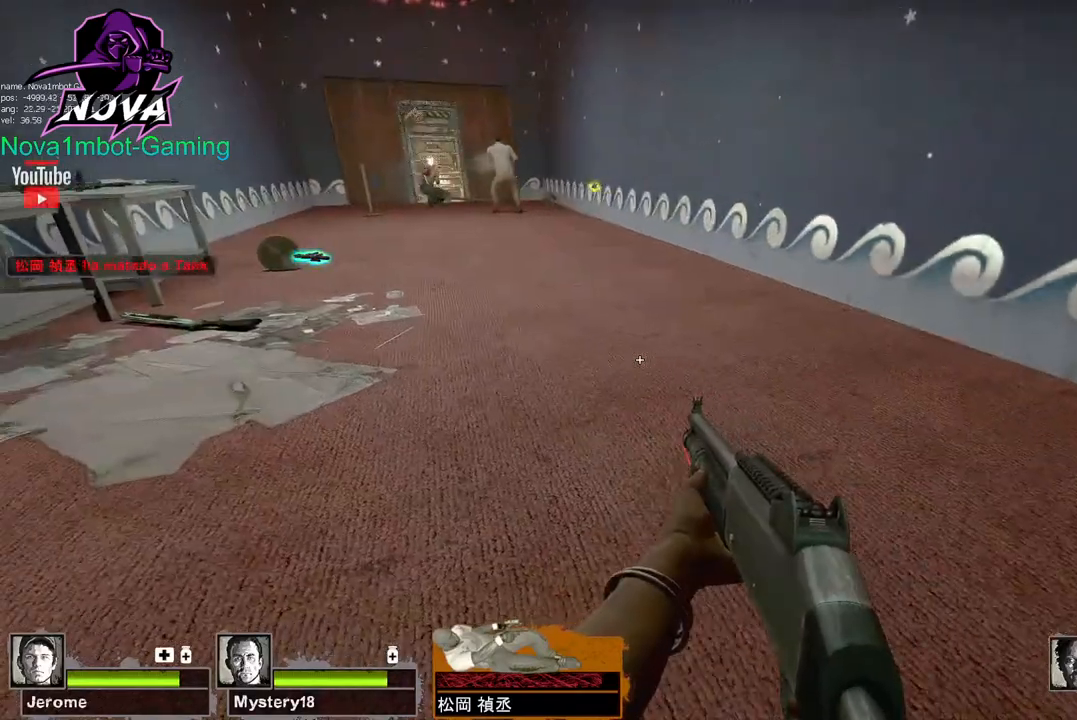
{"keys": ["ctrl"], "mouse": [], "events": [[150, "d", "down"], [450, "d", "up"]]}
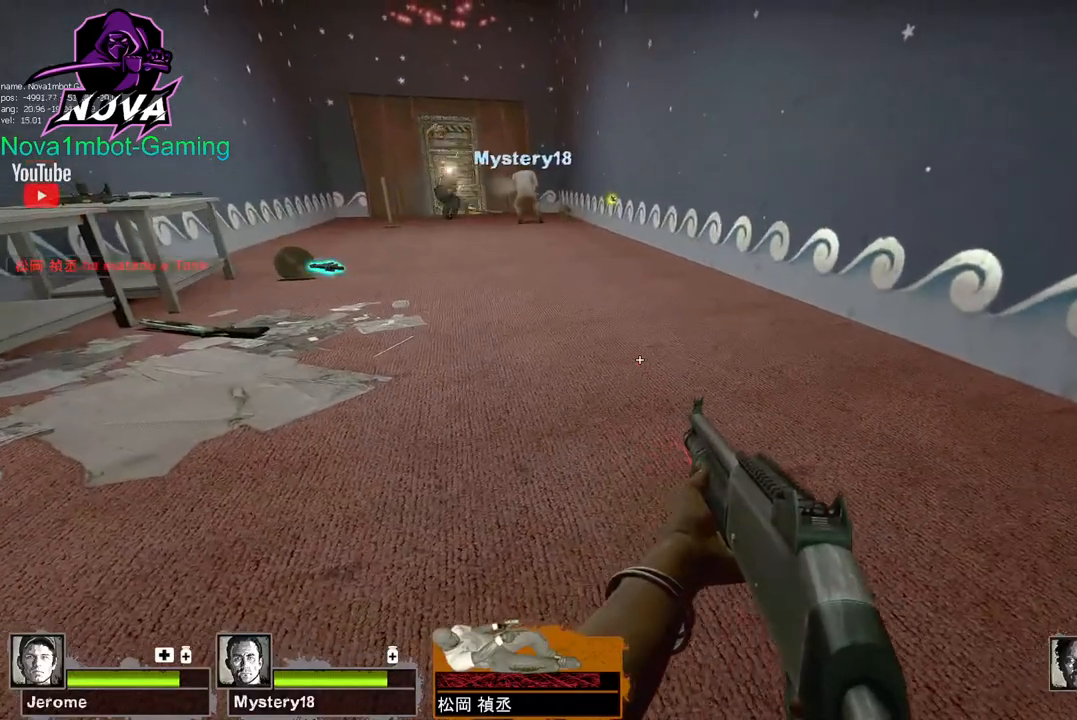
{"keys": ["ctrl"], "mouse": [], "events": [[50, "s", "down"], [417, "s", "up"]]}
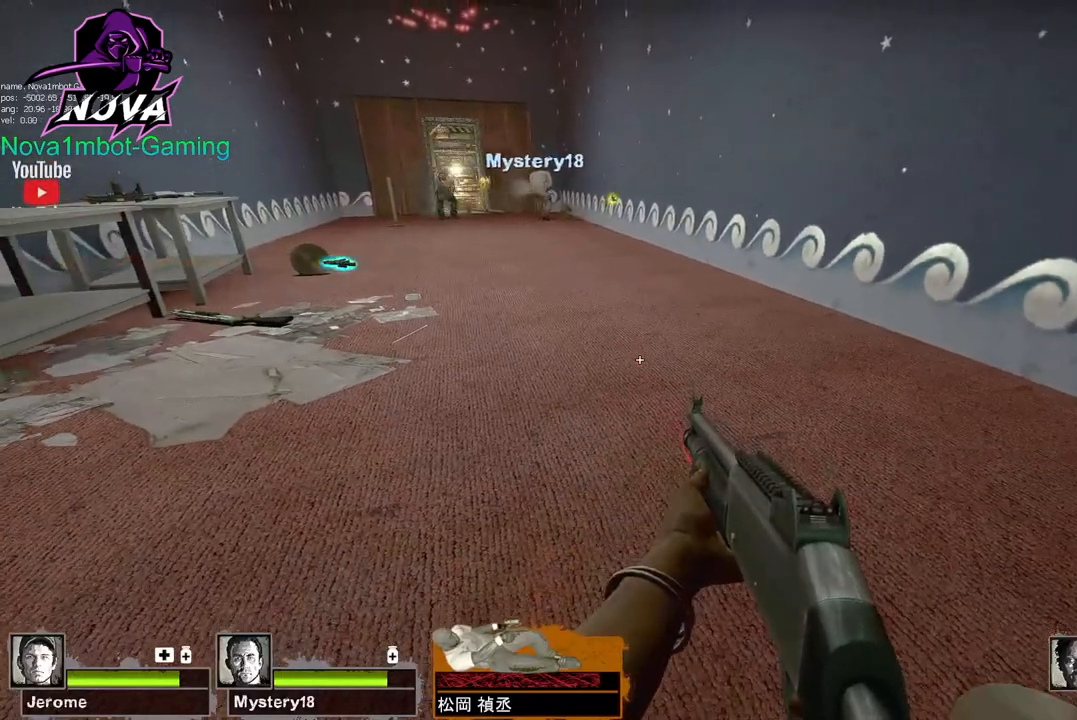
{"keys": ["a", "ctrl"], "mouse": [], "events": [[150, "a", "down"]]}
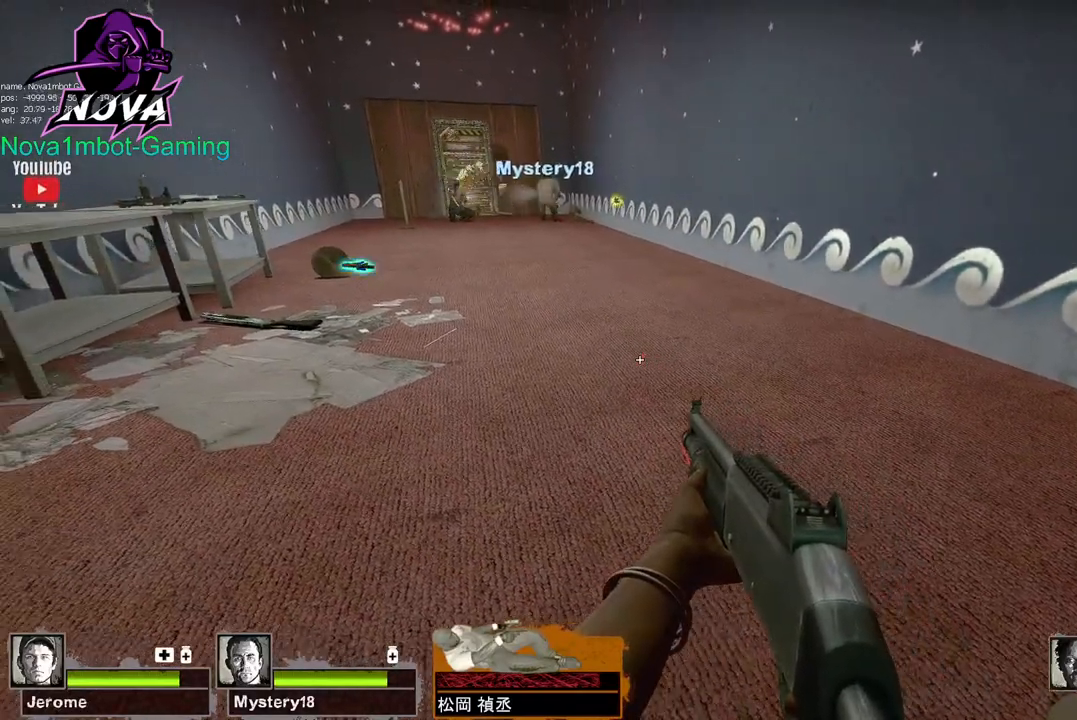
{"keys": ["ctrl"], "mouse": [], "events": [[400, "a", "up"]]}
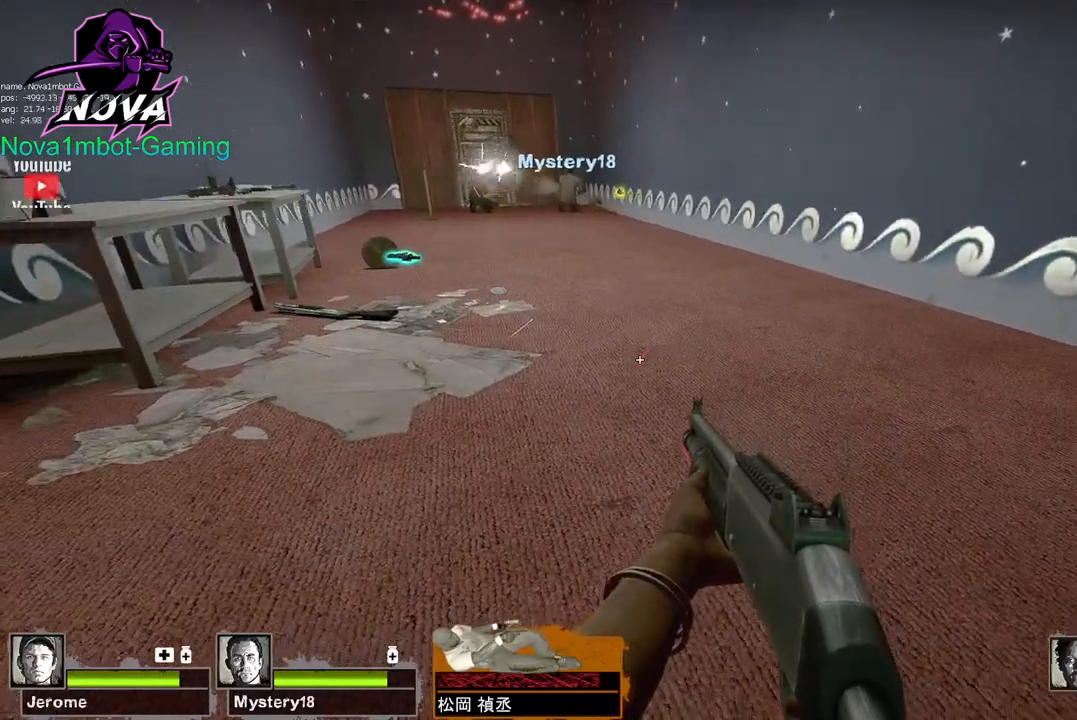
{"keys": ["ctrl", "d"], "mouse": [], "events": [[50, "d", "down"]]}
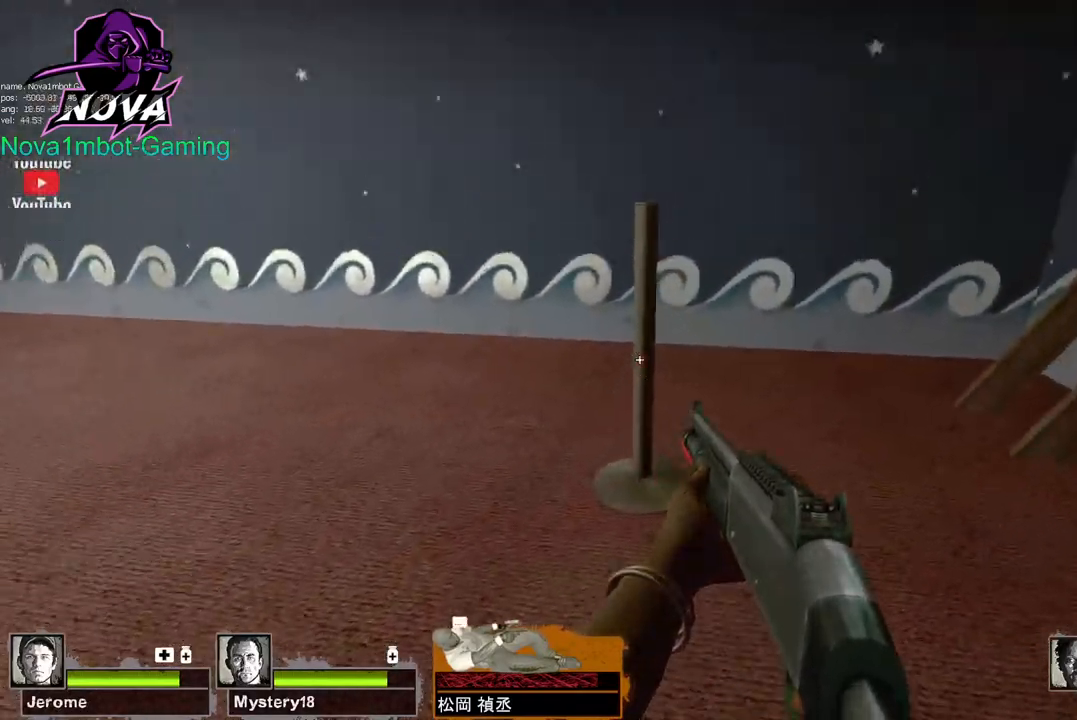
{"keys": ["ctrl"], "mouse": [], "events": [[100, "d", "up"], [100, "mouse_left", "down"], [333, "mouse_left", "up"], [383, "r", "down"], [483, "r", "up"]]}
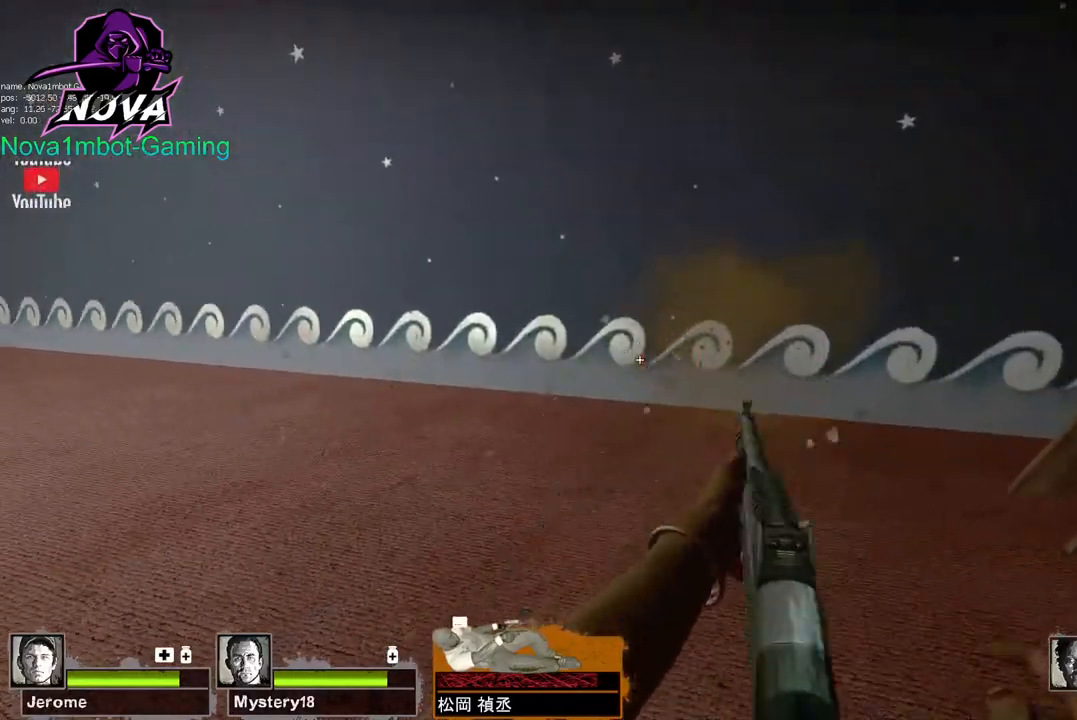
{"keys": ["ctrl", "d"], "mouse": [], "events": [[67, "w", "down"], [450, "d", "down"], [450, "w", "up"]]}